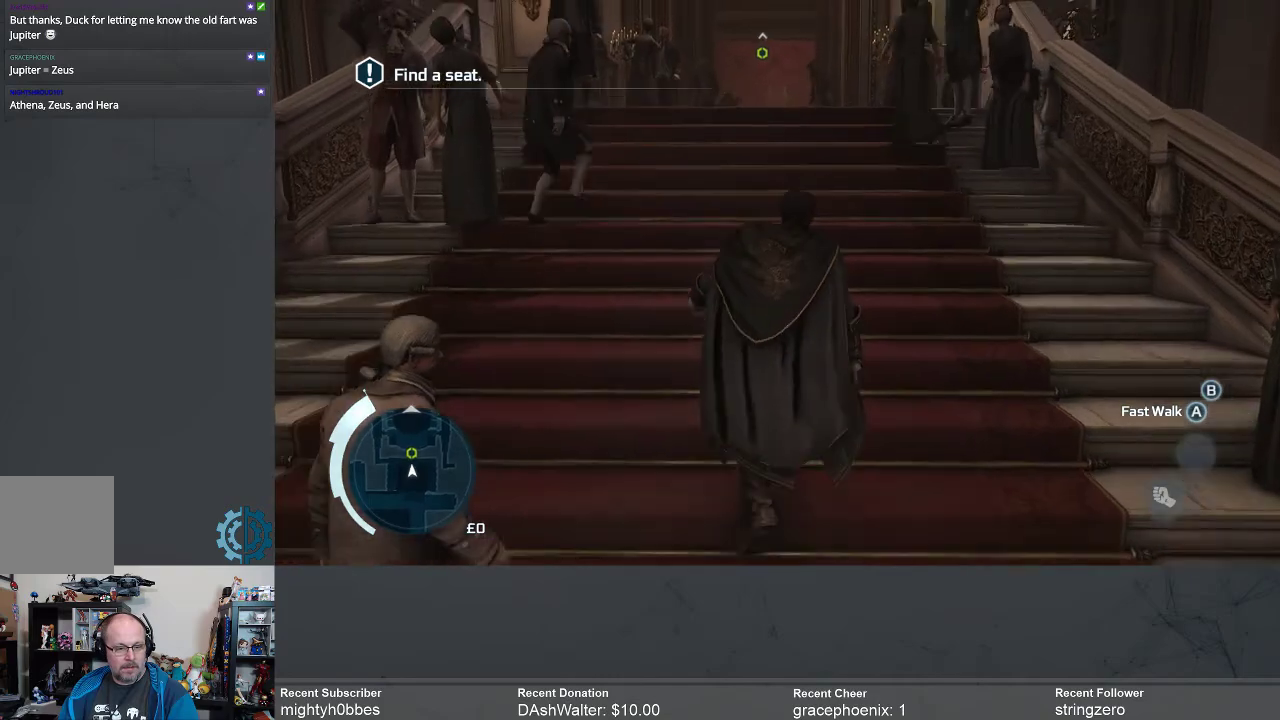
Gameplay with a controller (Xbox layout); each line is a JSON object with the inputs held at the frame after it. "events" lists button and stick changes between this image and that frame as [ms after this image, input, new state], when the widget could be followed in between. Not read: R3 Z.
{"buttons": ["R2"], "left_stick": "up", "right_stick": "center", "events": [[433, "R2", "down"]]}
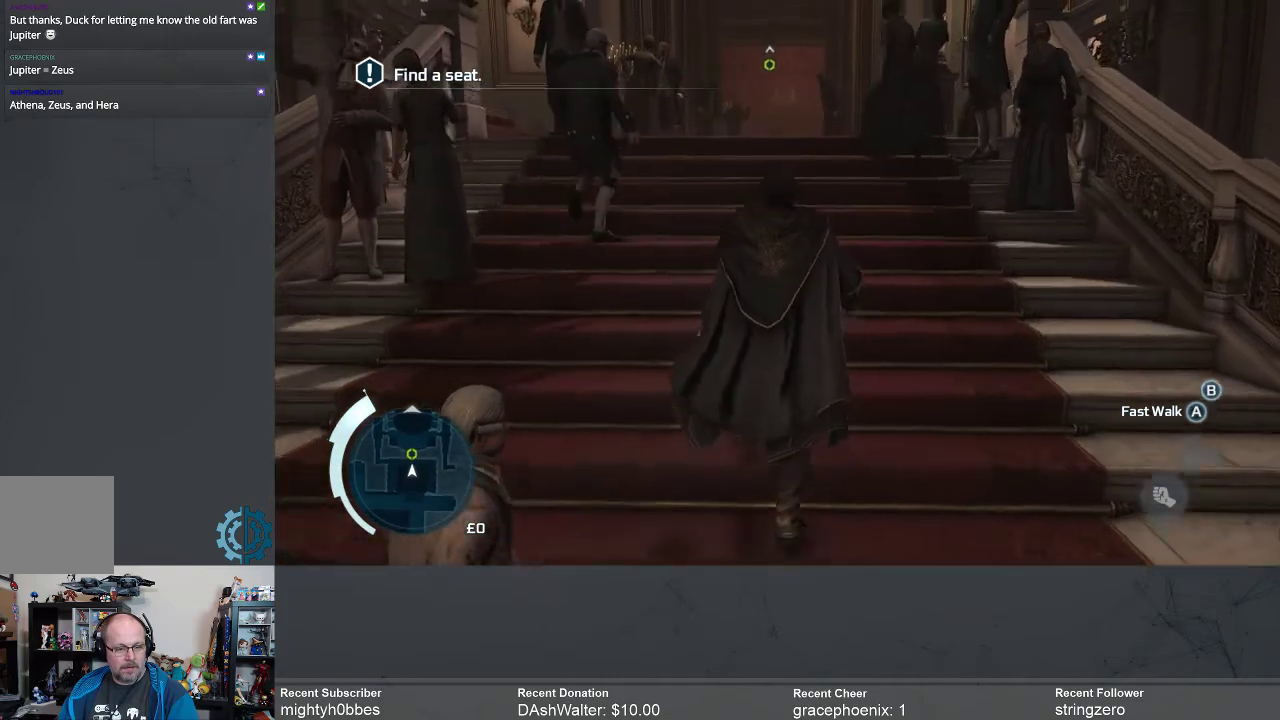
{"buttons": ["R2"], "left_stick": "up", "right_stick": "center", "events": []}
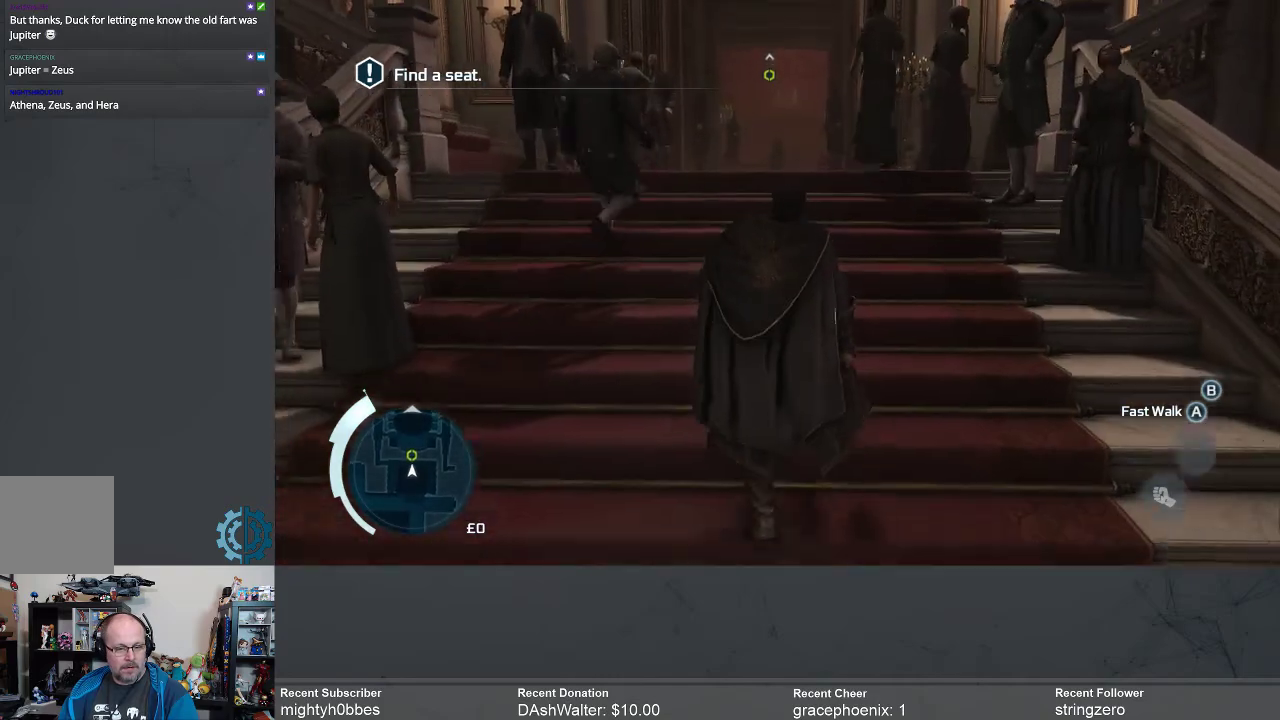
{"buttons": ["R2"], "left_stick": "up", "right_stick": "center", "events": []}
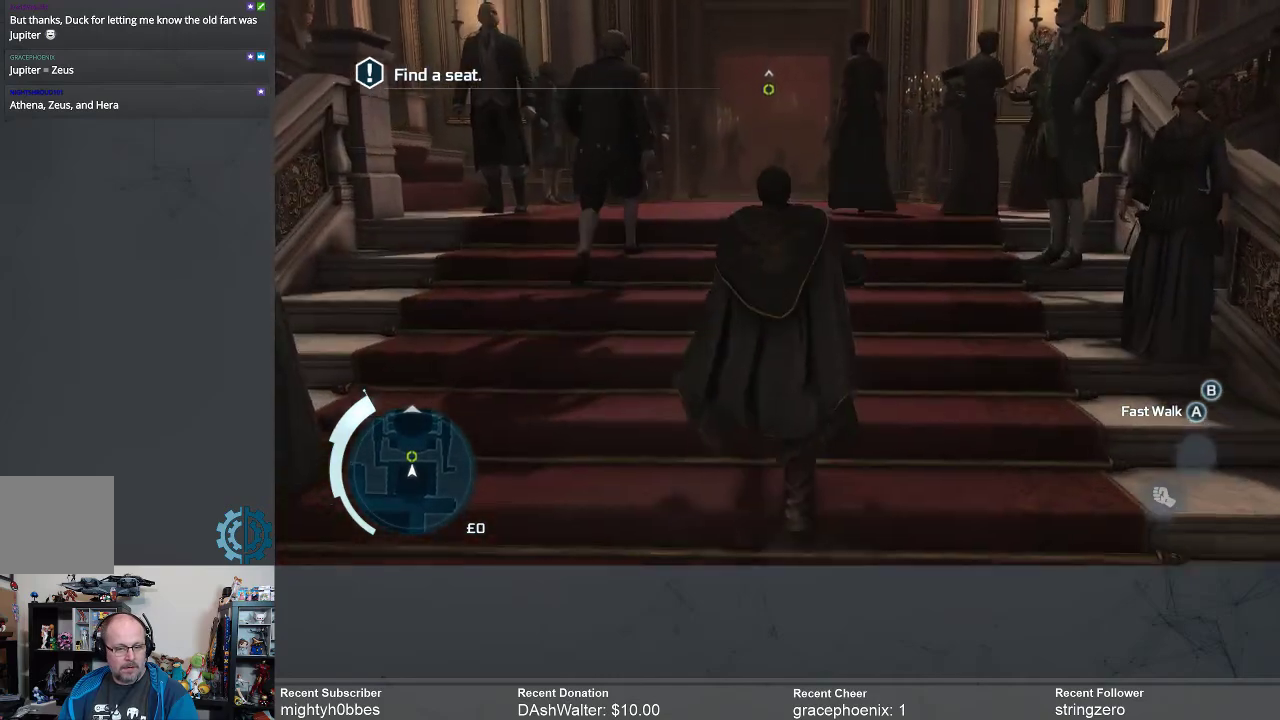
{"buttons": ["A"], "left_stick": "up", "right_stick": "center", "events": [[67, "R2", "up"], [300, "A", "down"]]}
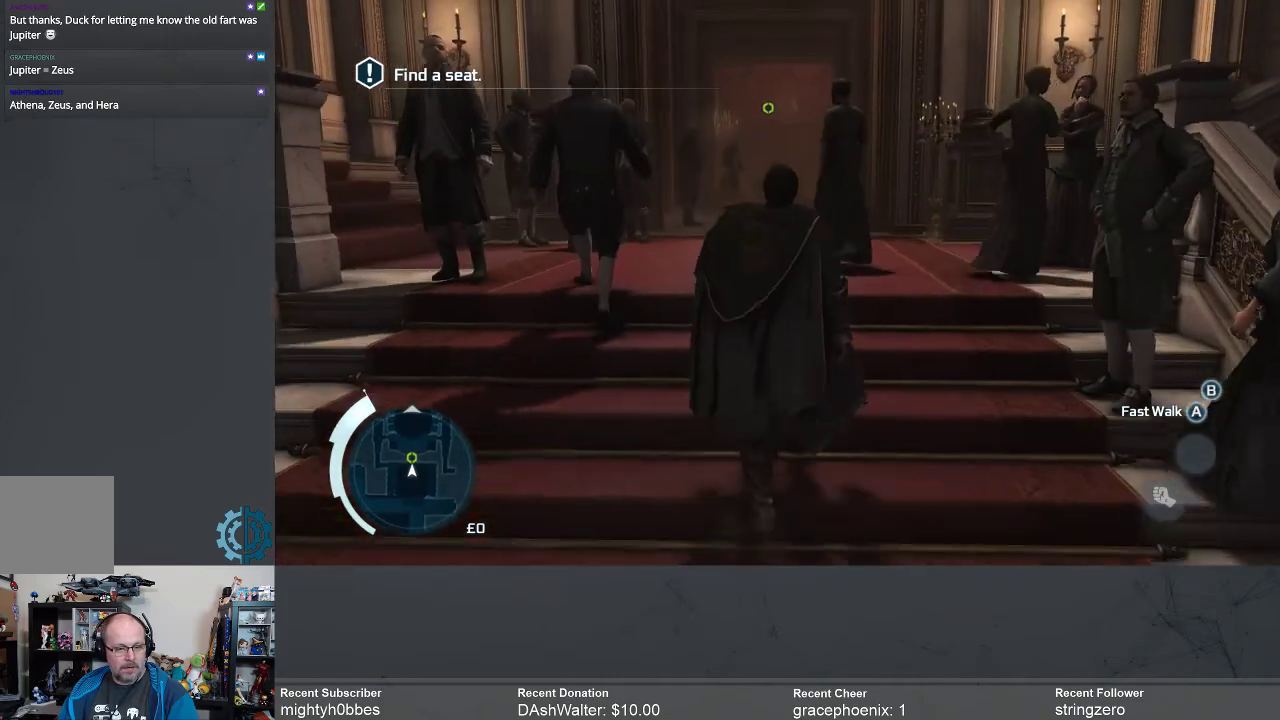
{"buttons": ["A"], "left_stick": "up", "right_stick": "center", "events": []}
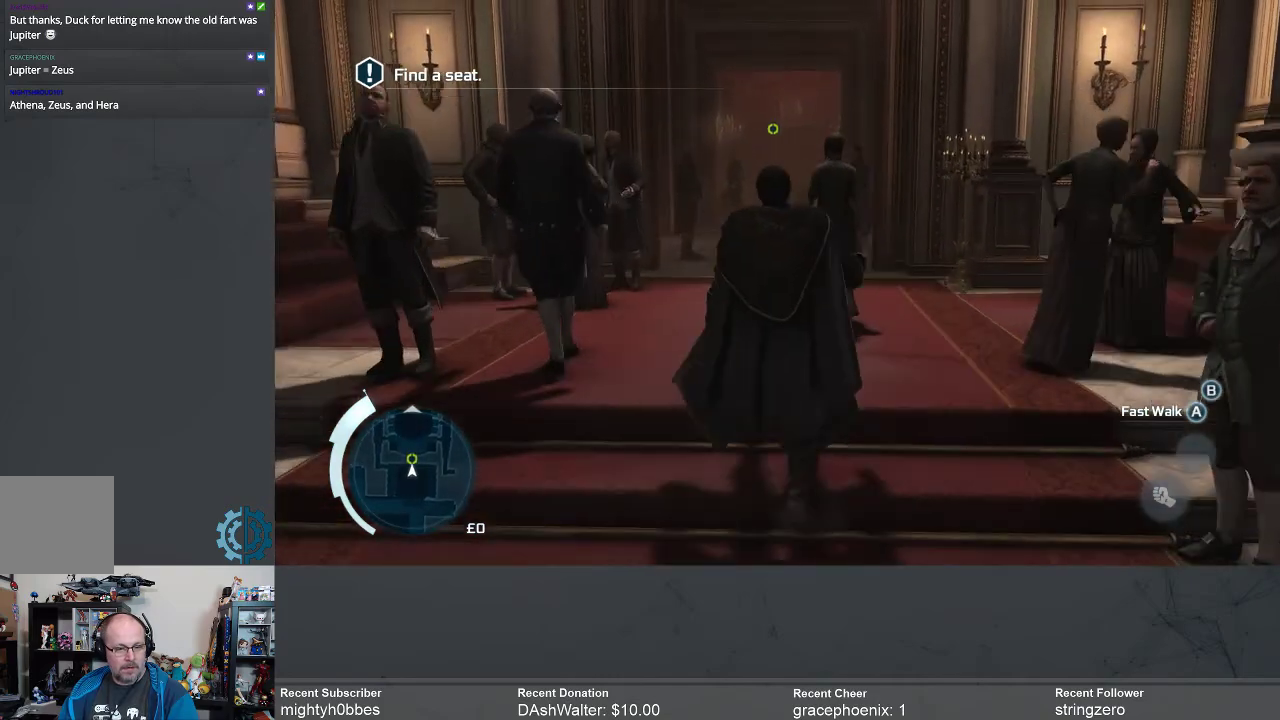
{"buttons": ["A"], "left_stick": "up", "right_stick": "center", "events": []}
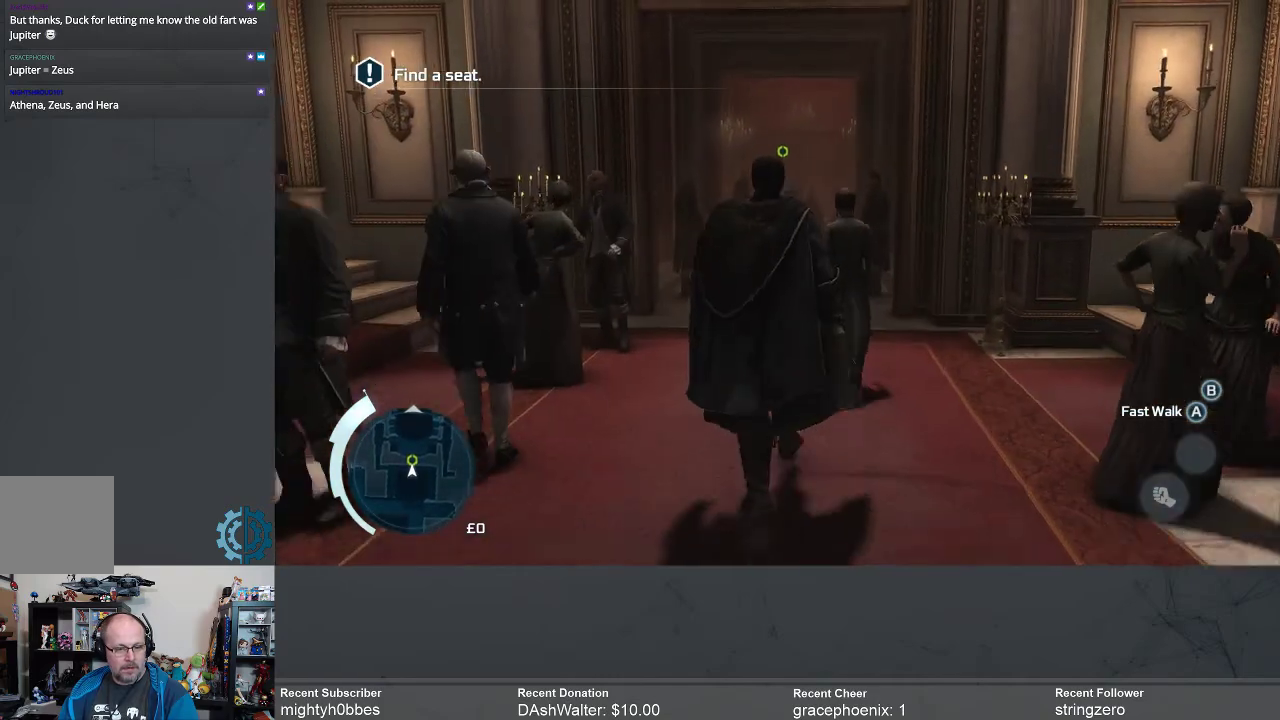
{"buttons": ["A"], "left_stick": "up", "right_stick": "center", "events": []}
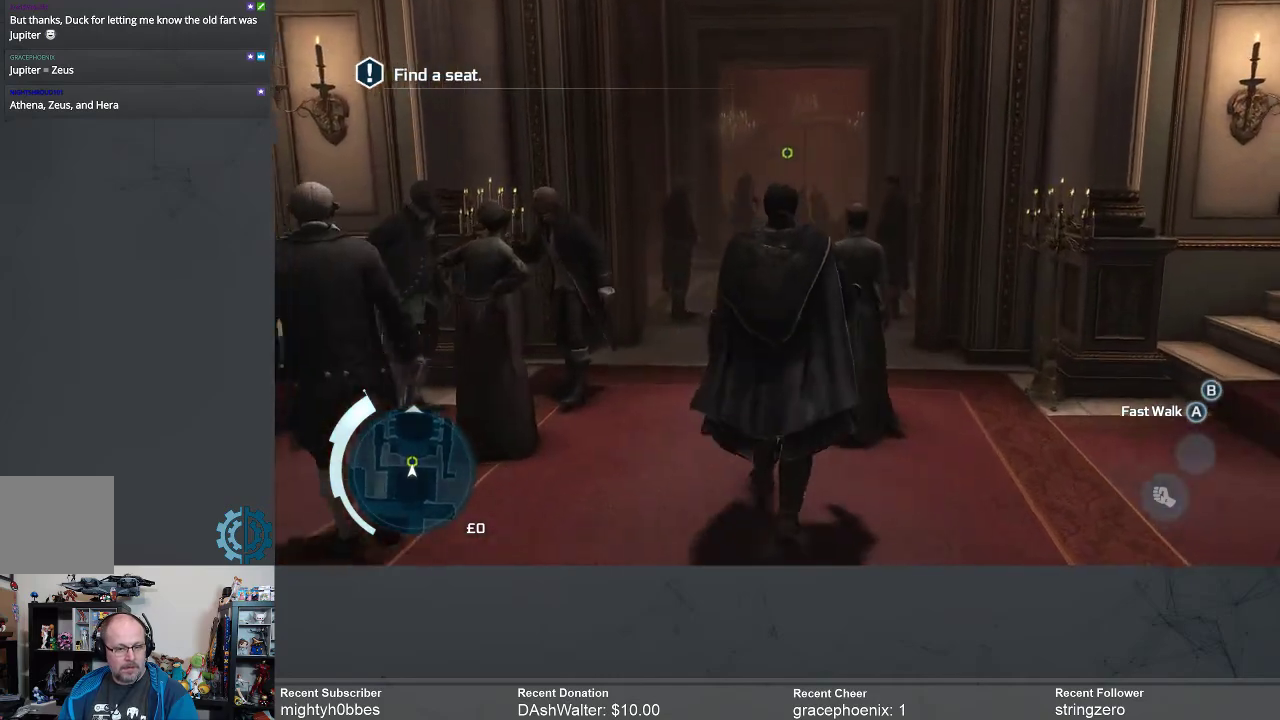
{"buttons": ["A"], "left_stick": "up", "right_stick": "center", "events": []}
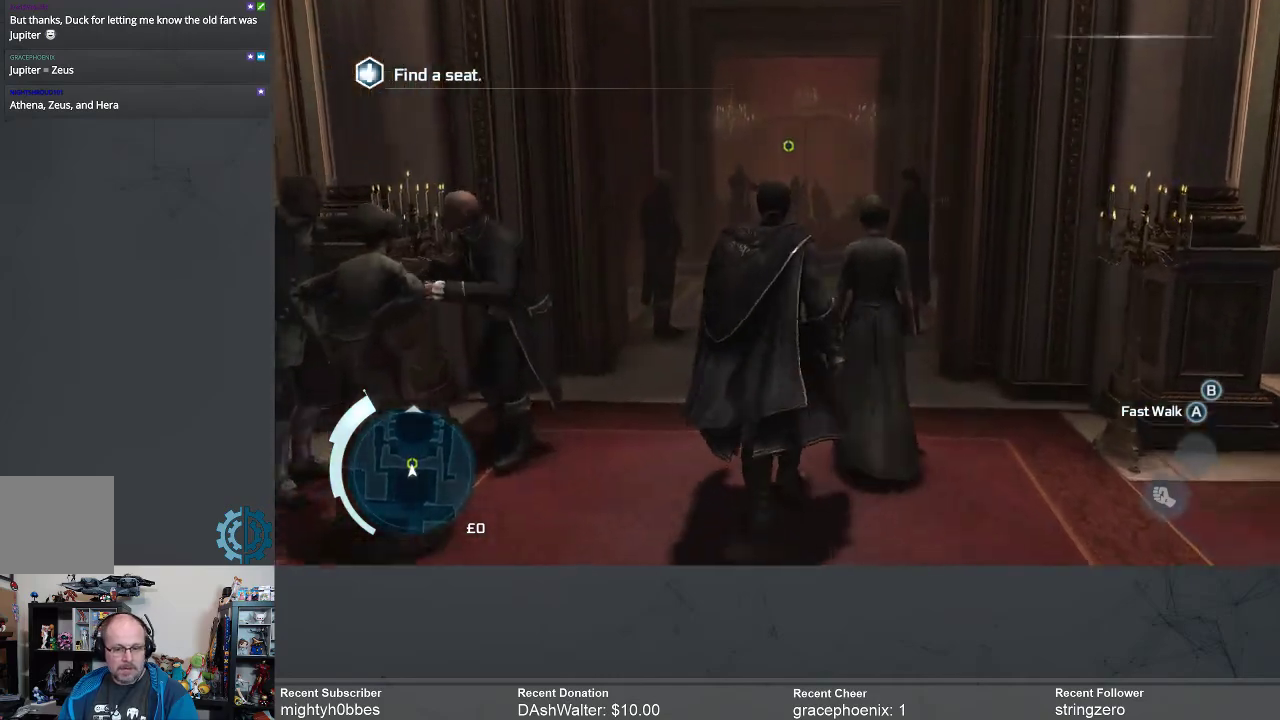
{"buttons": ["A"], "left_stick": "up", "right_stick": "center", "events": []}
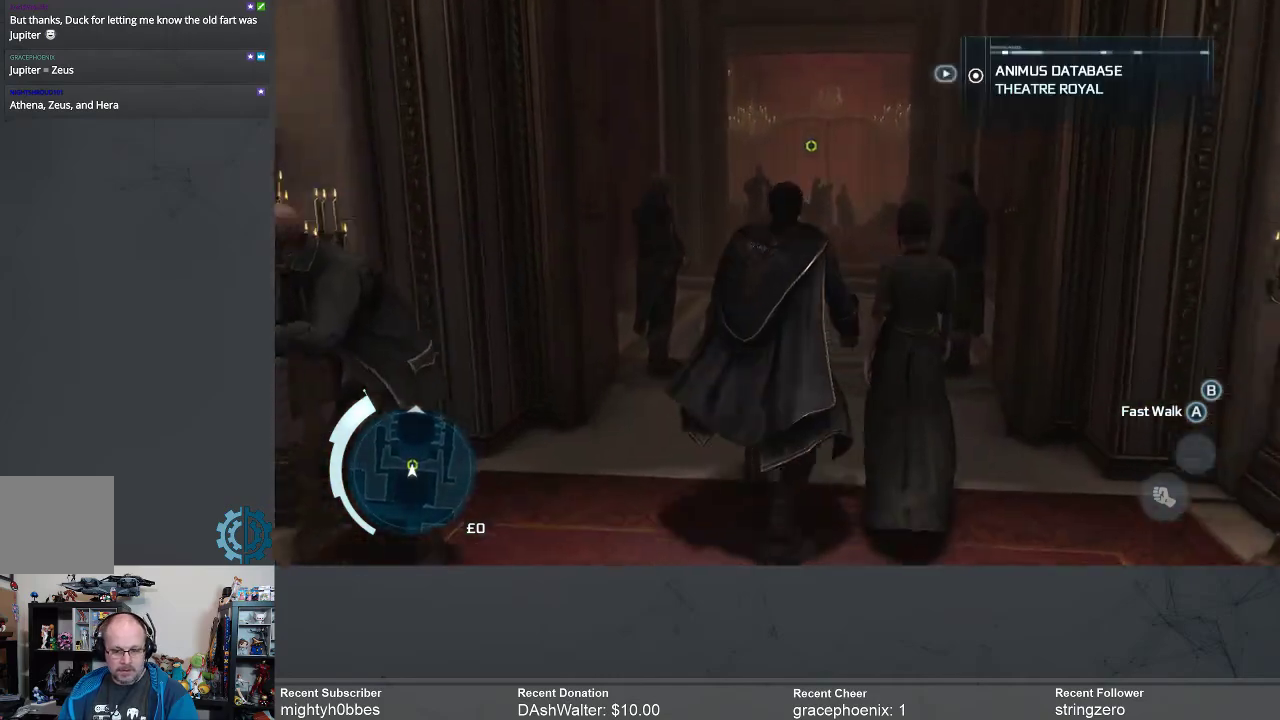
{"buttons": ["A"], "left_stick": "up", "right_stick": "center", "events": []}
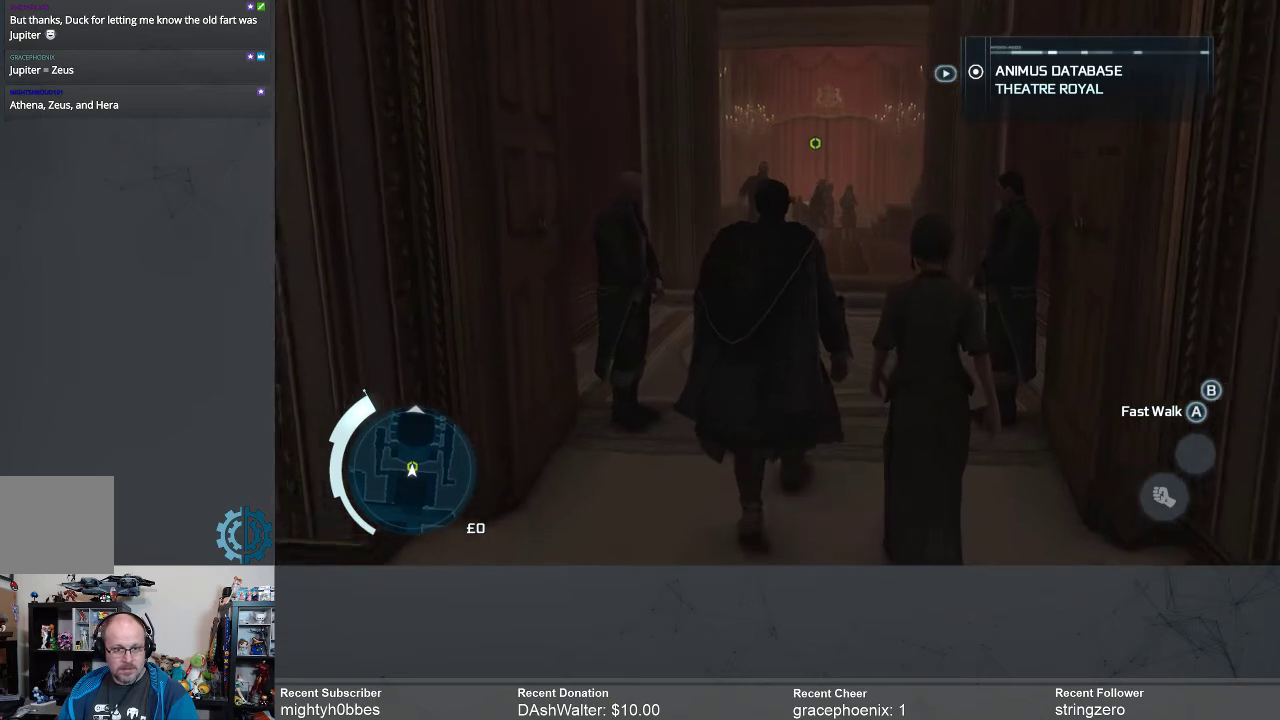
{"buttons": ["A"], "left_stick": "up", "right_stick": "center", "events": []}
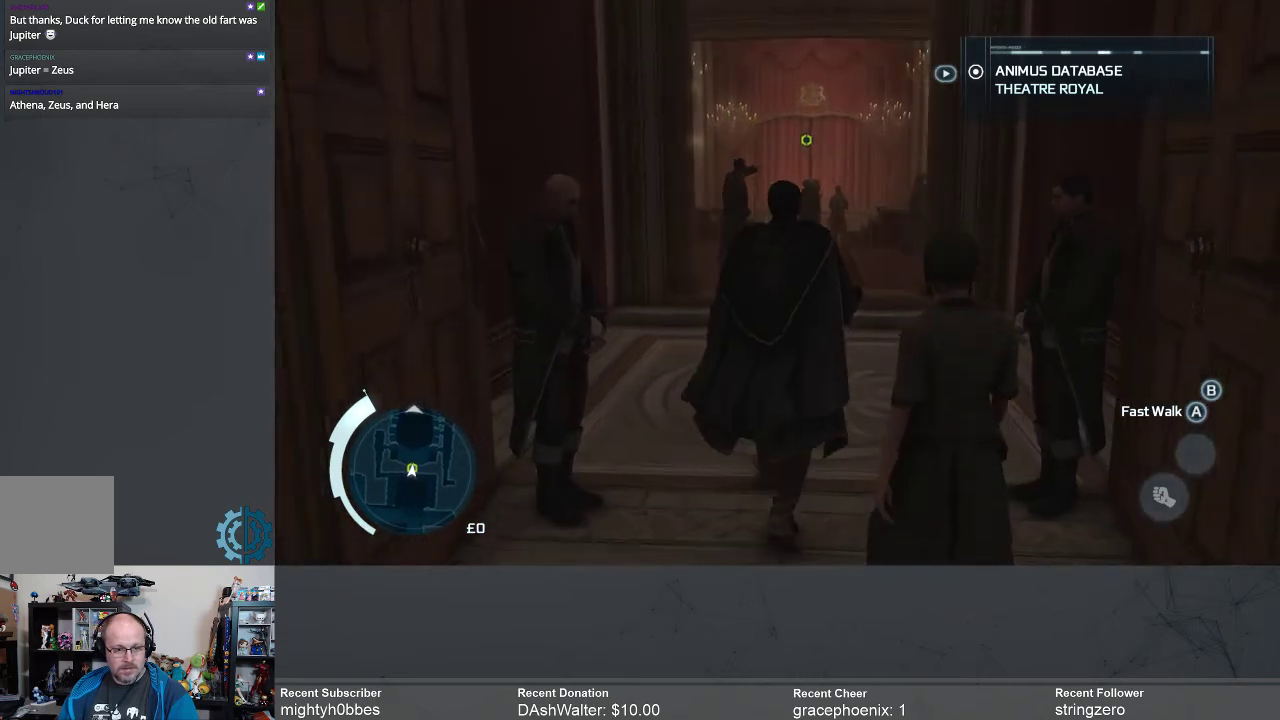
{"buttons": ["A"], "left_stick": "up", "right_stick": "center", "events": []}
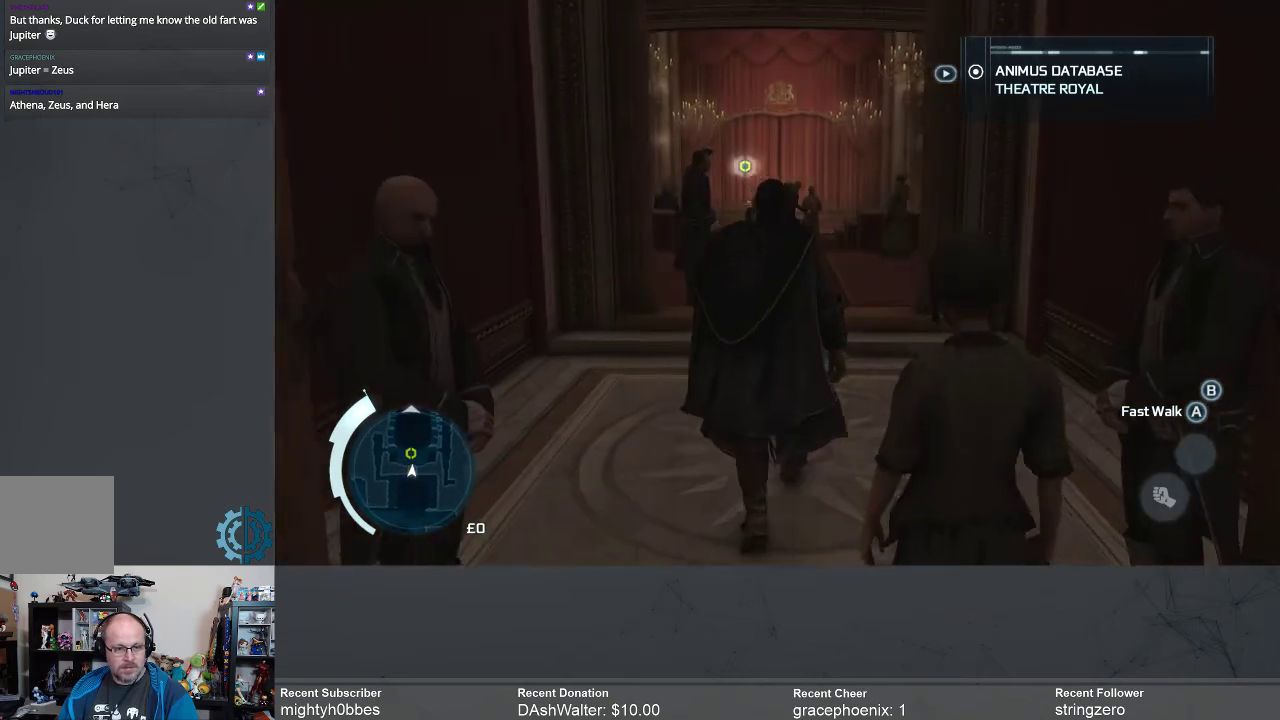
{"buttons": ["A"], "left_stick": "up", "right_stick": "center", "events": []}
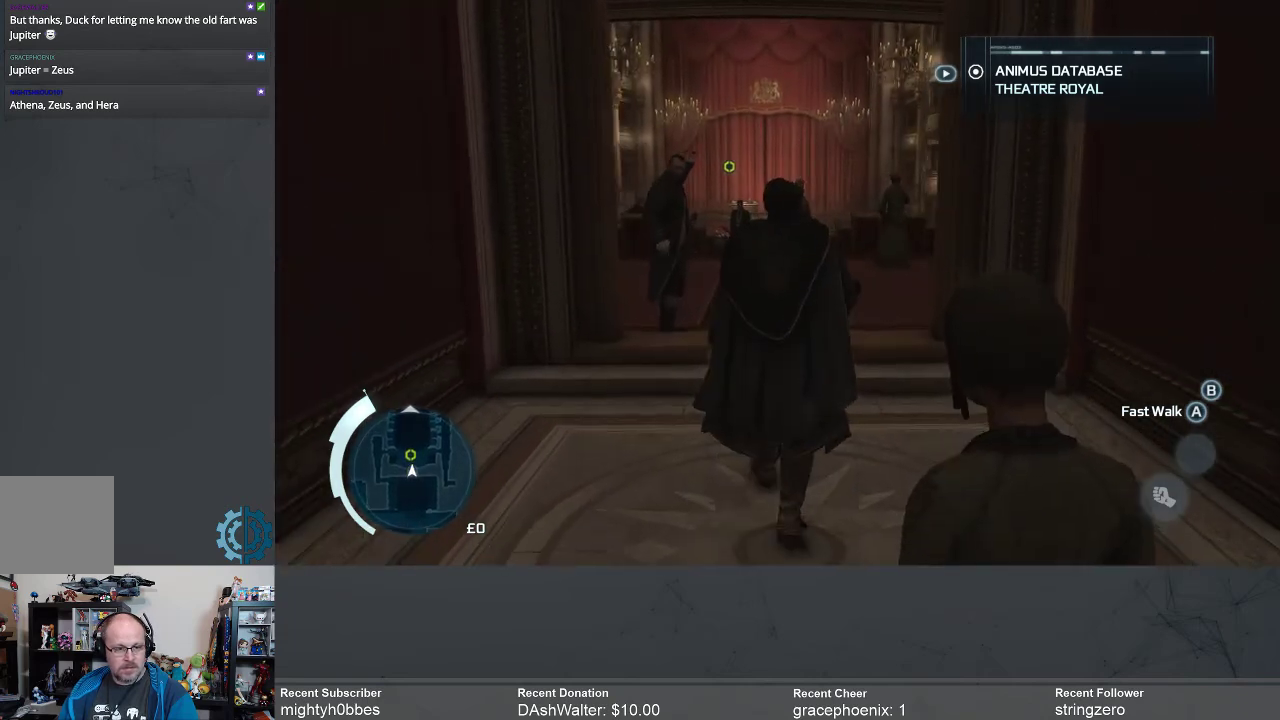
{"buttons": ["A"], "left_stick": "up", "right_stick": "center", "events": []}
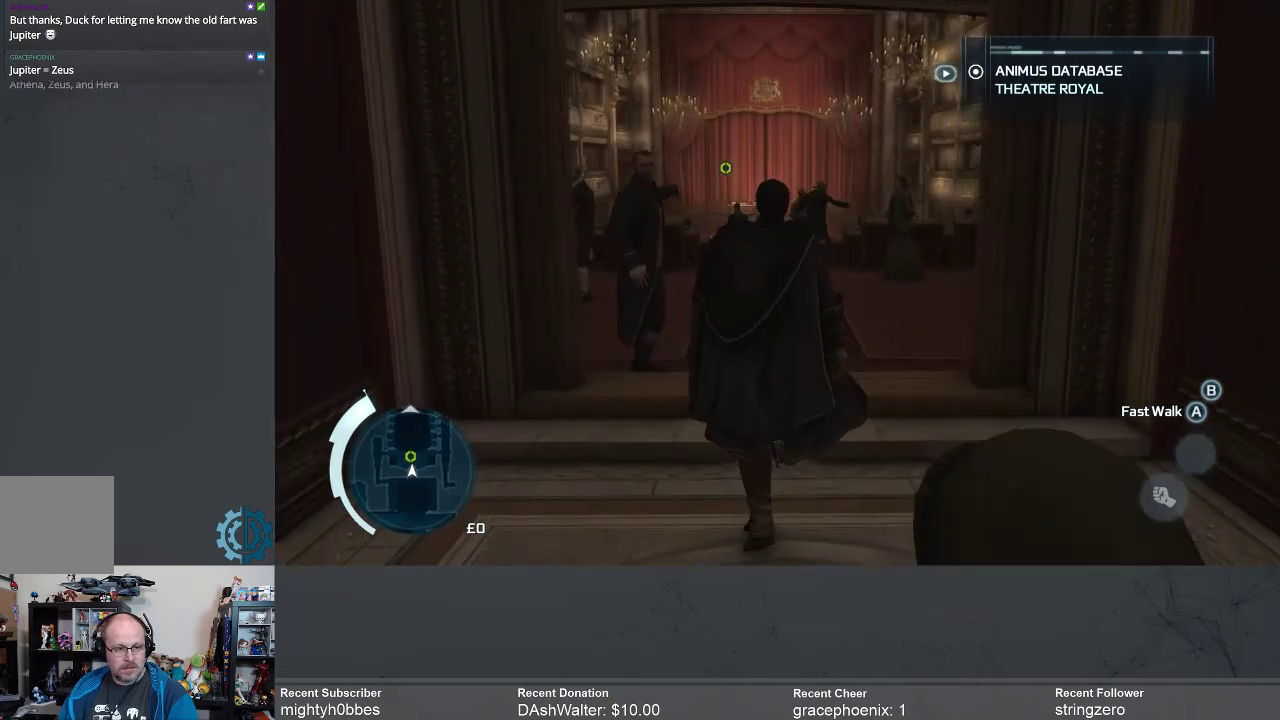
{"buttons": ["A"], "left_stick": "up", "right_stick": "center", "events": []}
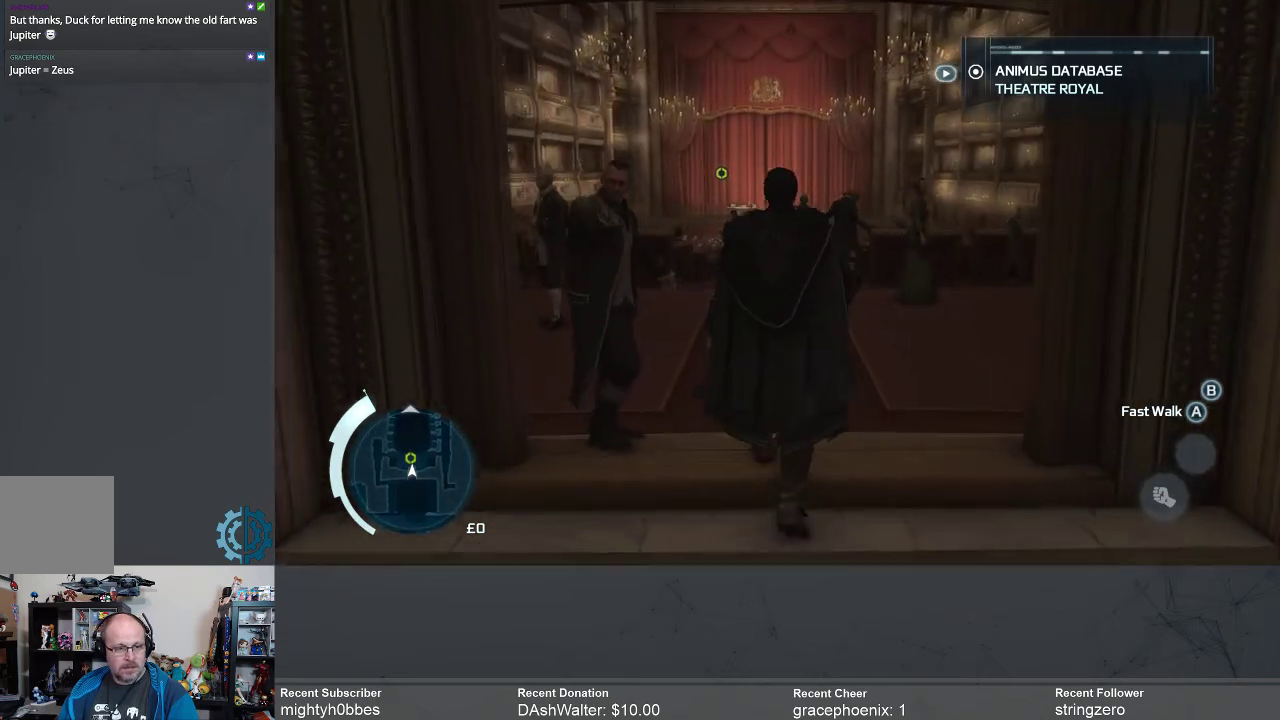
{"buttons": ["A"], "left_stick": "up", "right_stick": "center", "events": []}
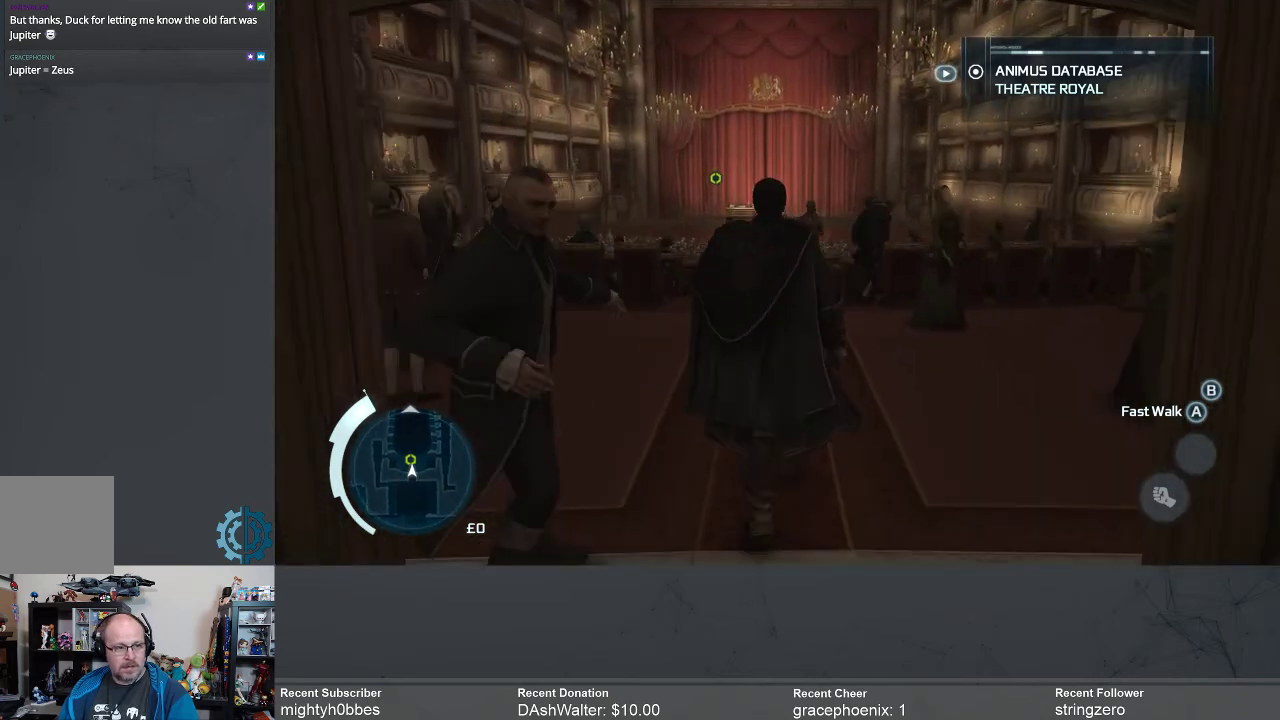
{"buttons": ["A"], "left_stick": "up", "right_stick": "center", "events": []}
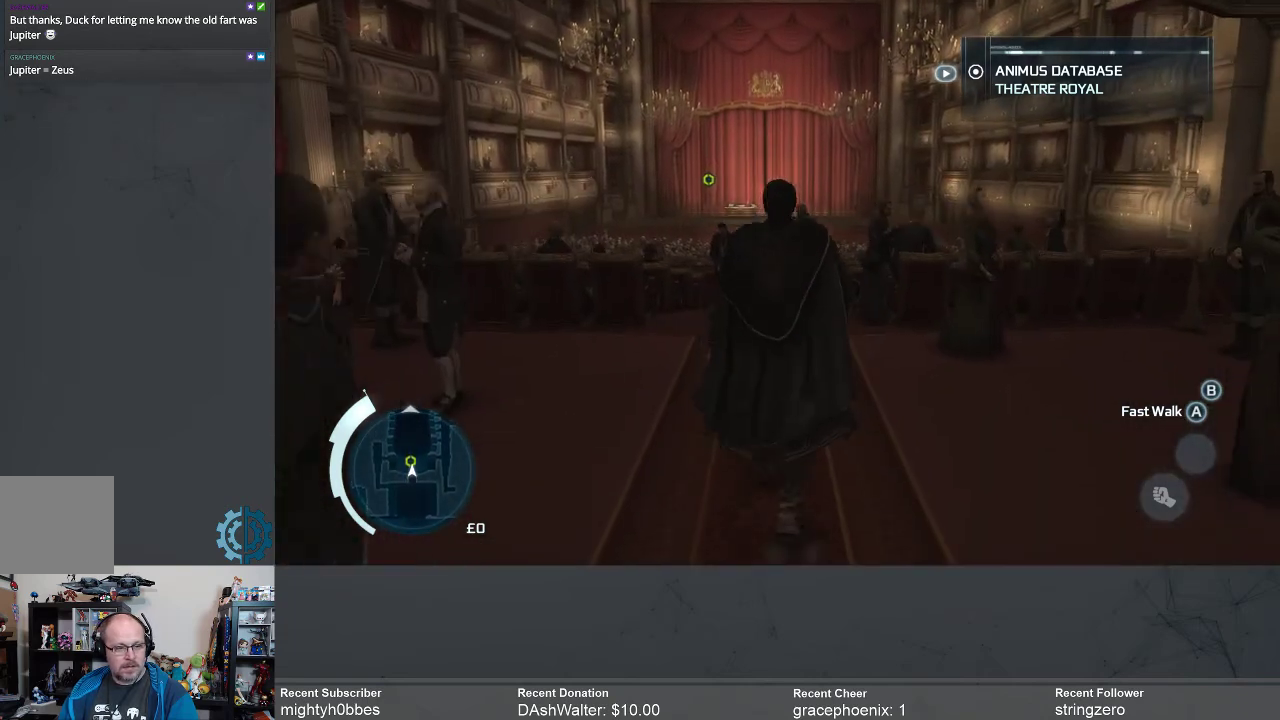
{"buttons": ["A"], "left_stick": "up", "right_stick": "center", "events": []}
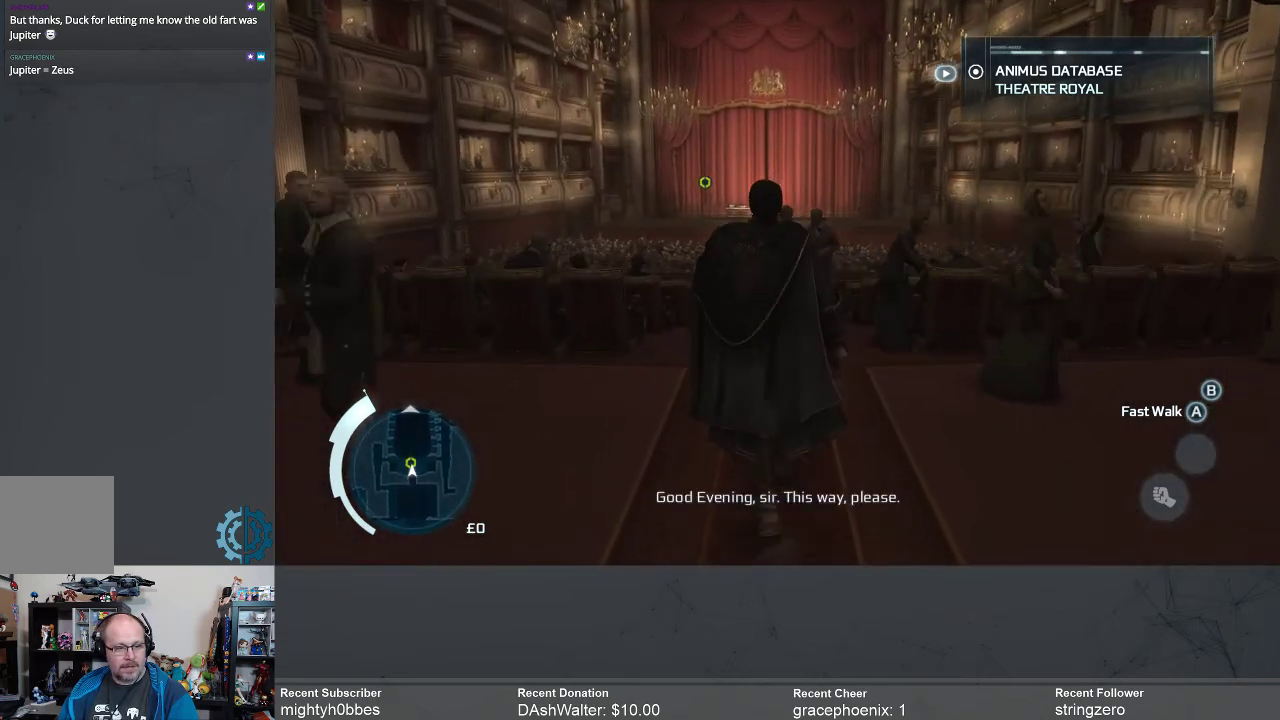
{"buttons": [], "left_stick": "up", "right_stick": "center", "events": [[367, "A", "up"]]}
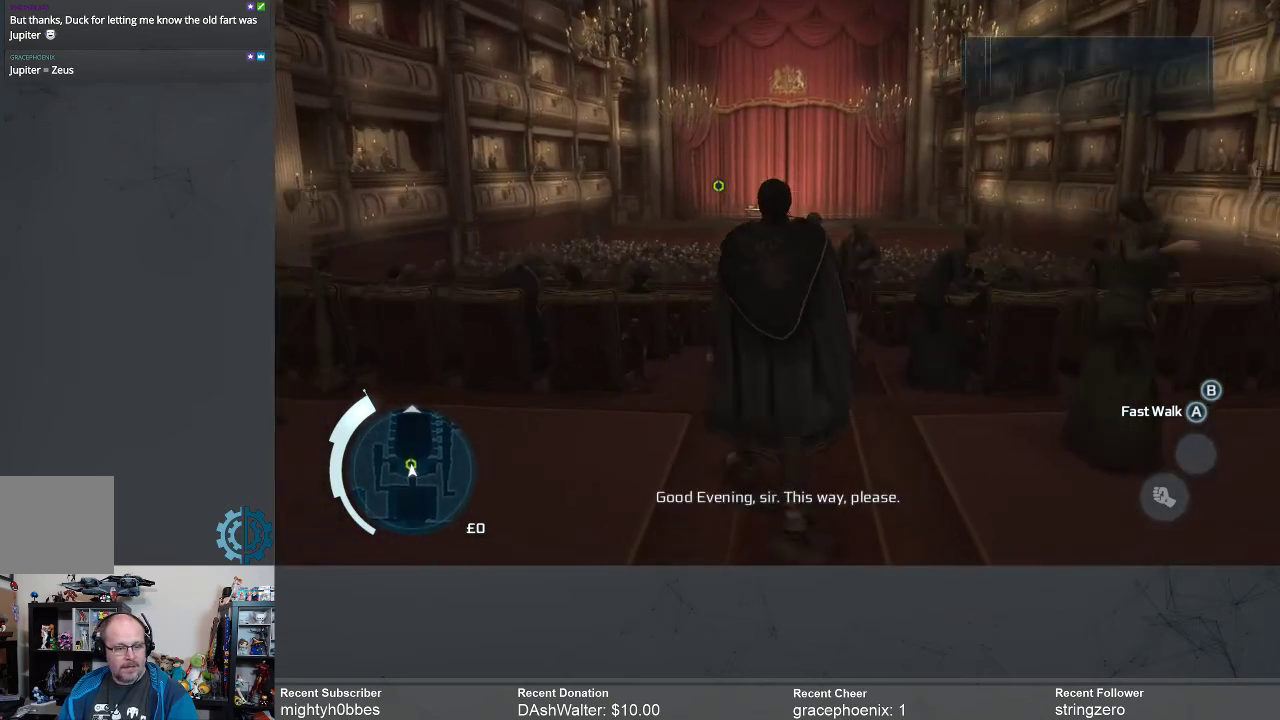
{"buttons": [], "left_stick": "up", "right_stick": "down", "events": [[333, "right_stick", "down"]]}
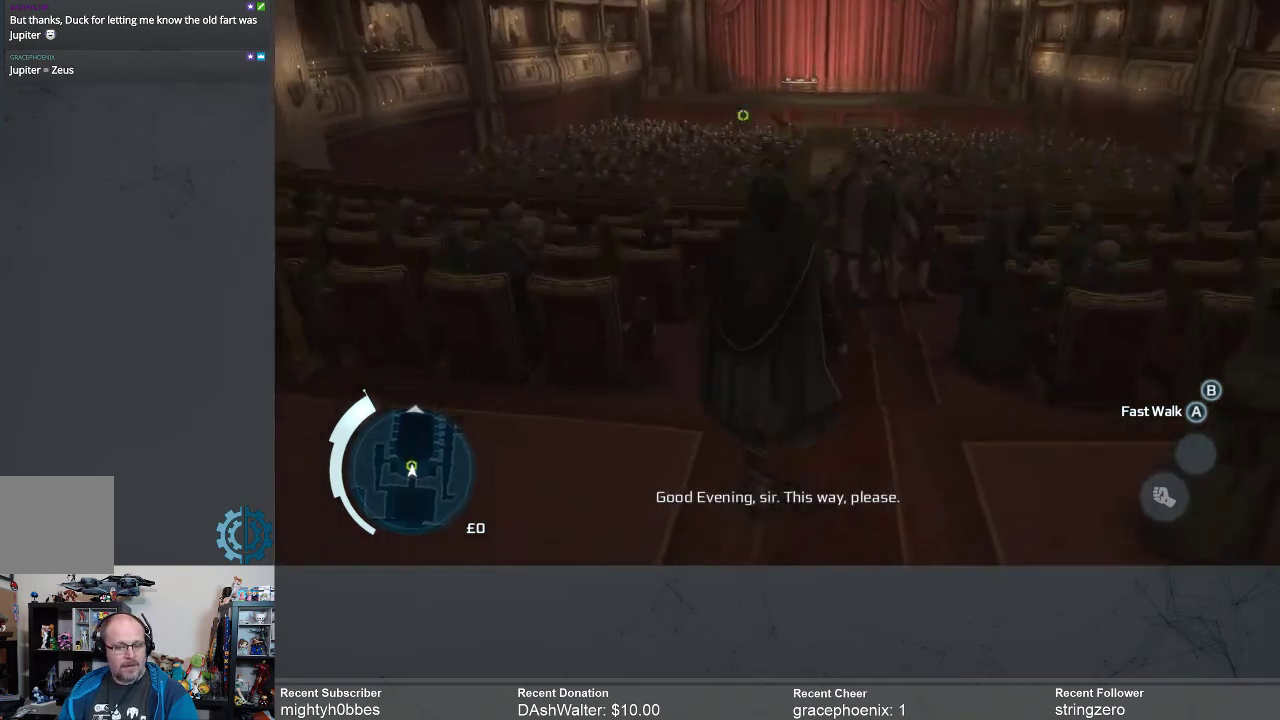
{"buttons": [], "left_stick": "up", "right_stick": "center", "events": [[100, "right_stick", "center"]]}
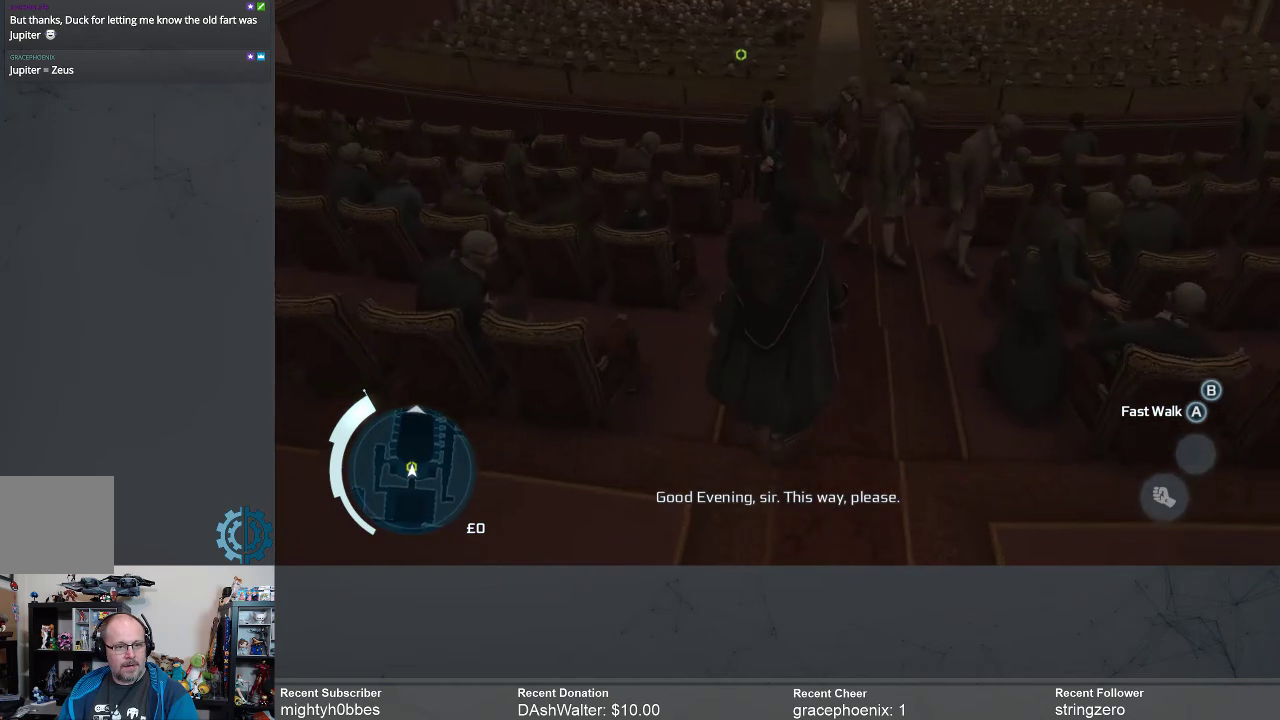
{"buttons": [], "left_stick": "up", "right_stick": "center", "events": []}
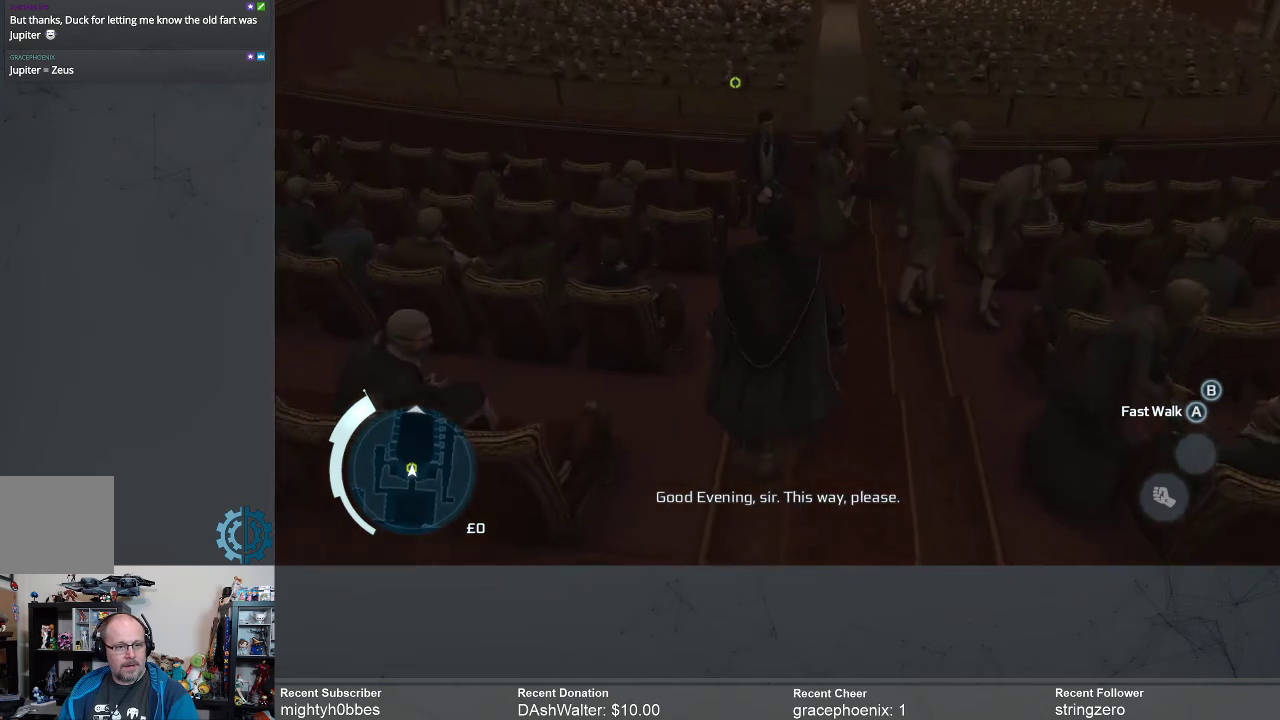
{"buttons": [], "left_stick": "up", "right_stick": "center", "events": []}
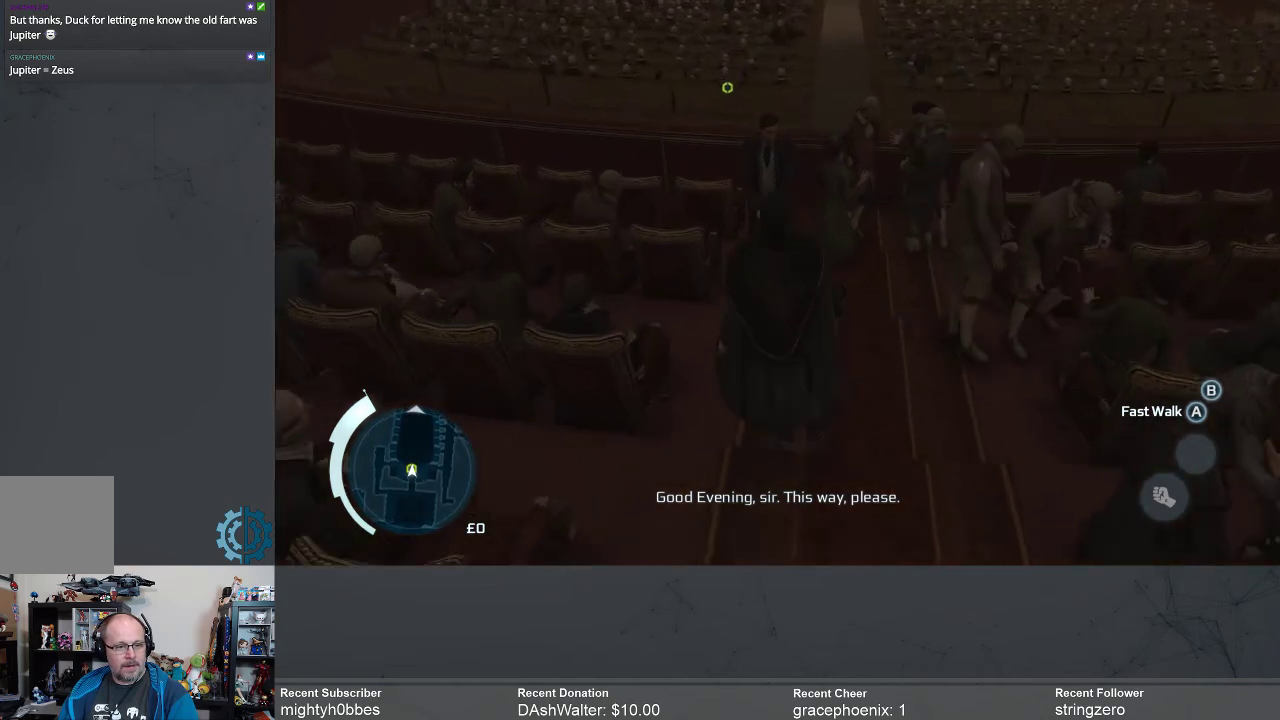
{"buttons": [], "left_stick": "up", "right_stick": "center", "events": []}